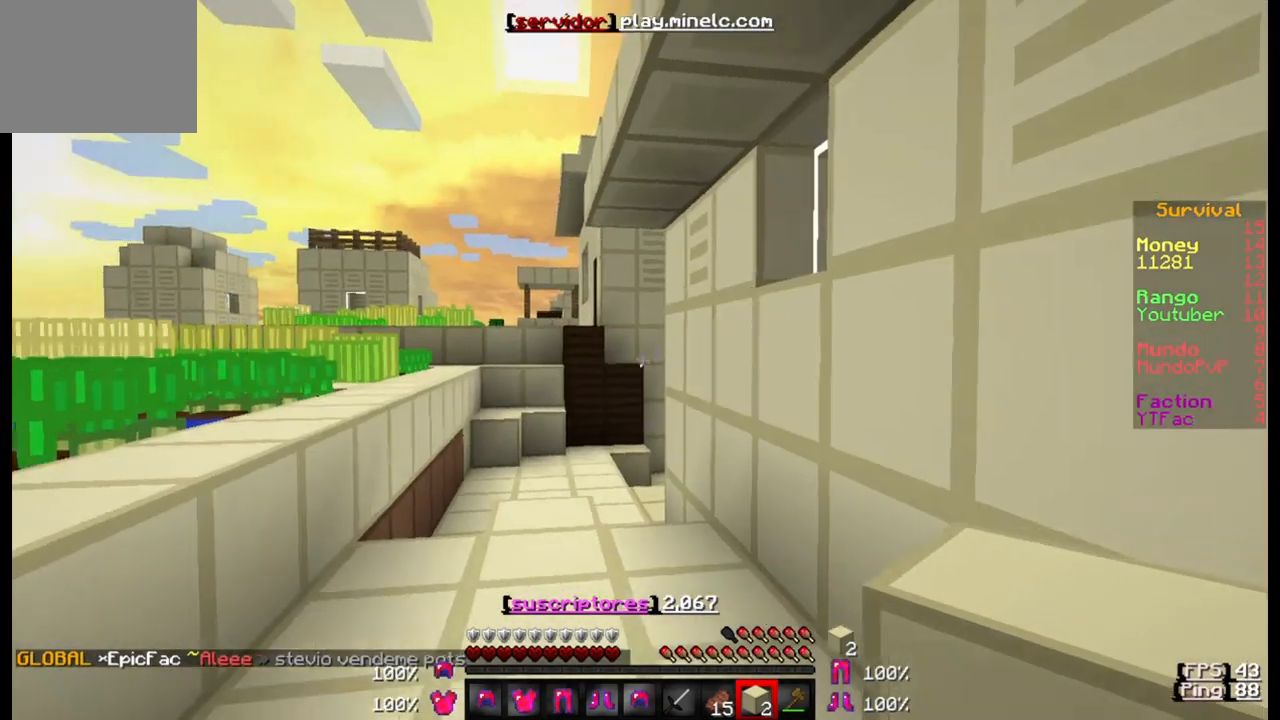
Gameplay with keyboard; each line is a JSON object with the keys held at the frame after it. "events" lists presses ("down") and releases ("up") of "a", "d", "s" and "w" between this image and that frame as [ms after this image, input, new state], when the widget could be followed in between. No other keys are recorded. Mouse input is not recorded.
{"keys": [], "events": []}
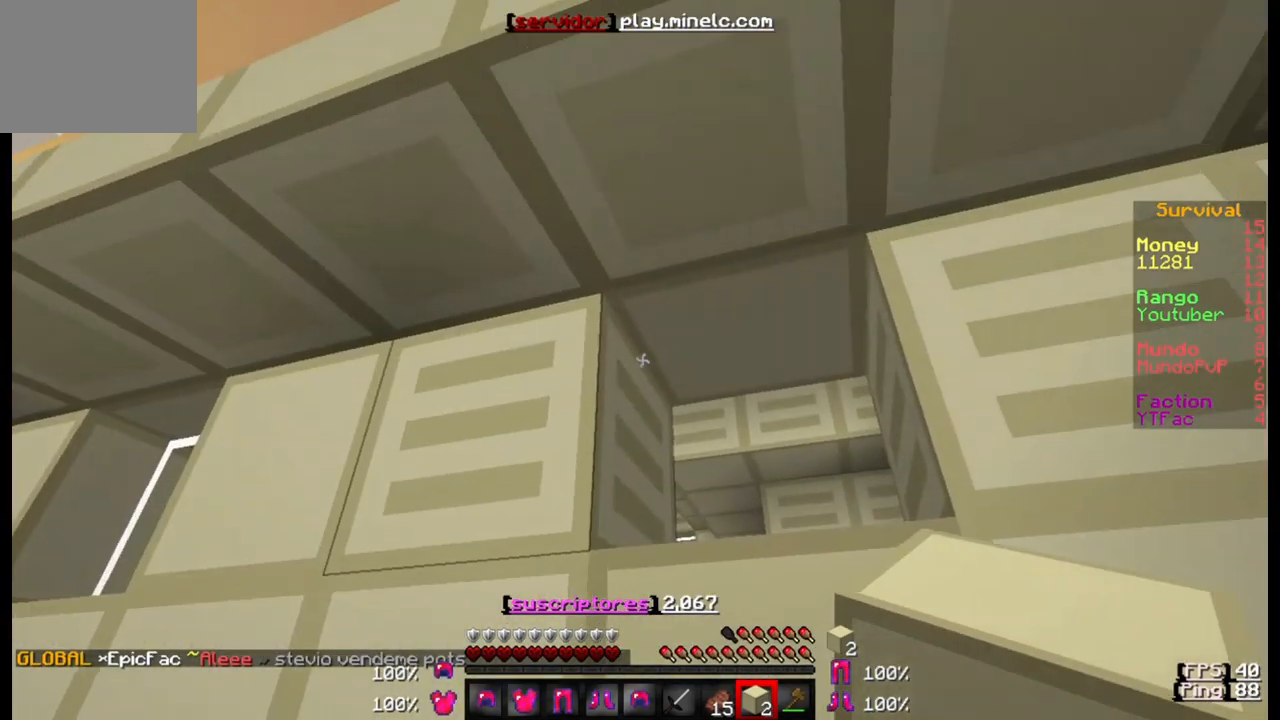
{"keys": [], "events": []}
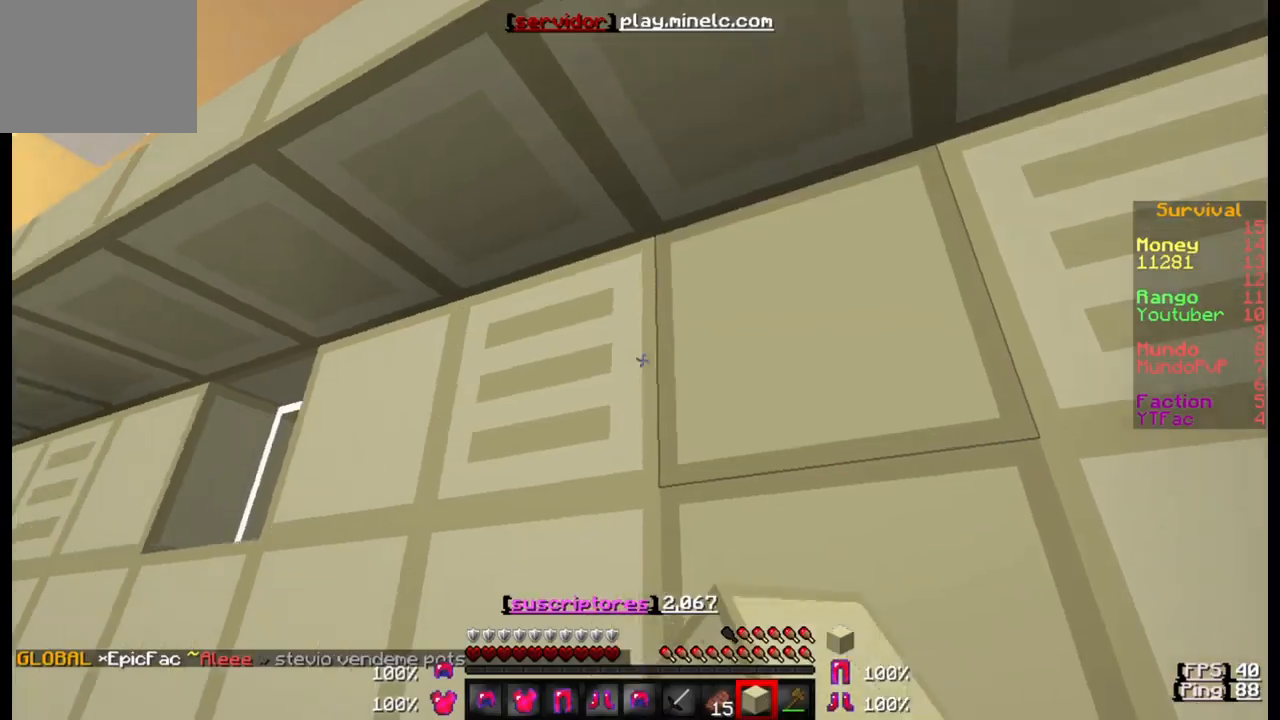
{"keys": ["w"], "events": [[233, "w", "down"]]}
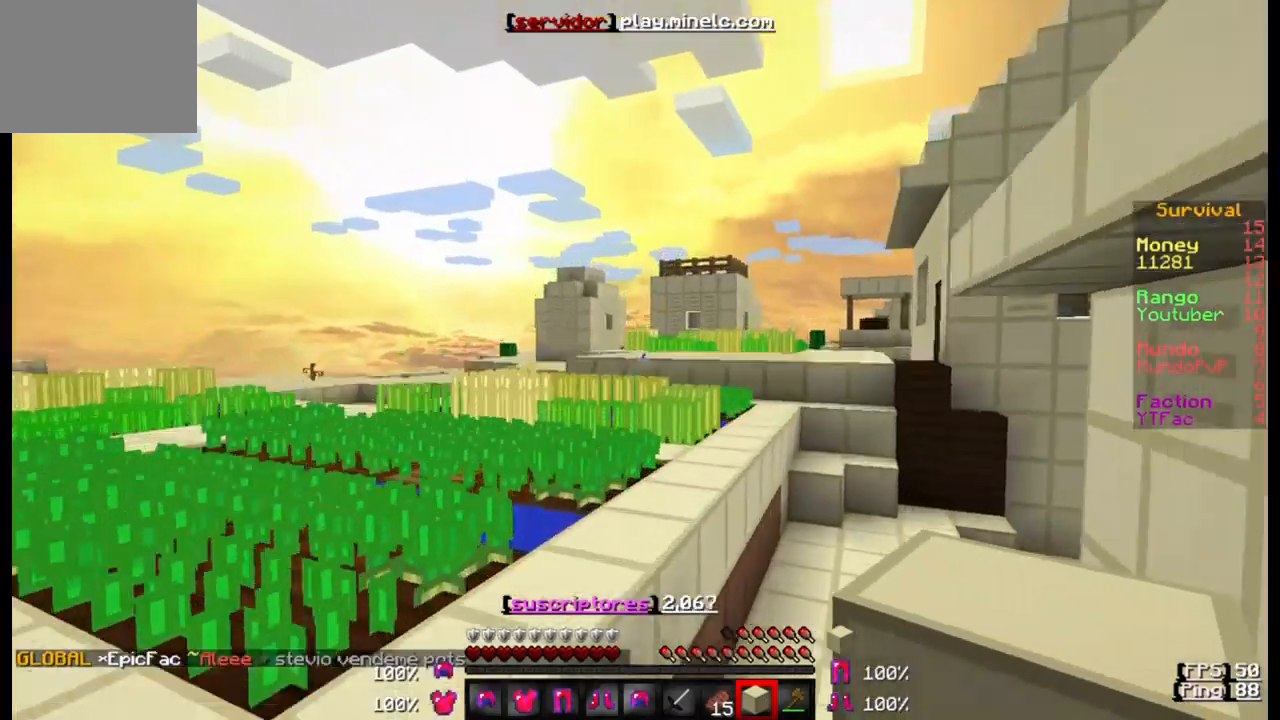
{"keys": ["w"], "events": []}
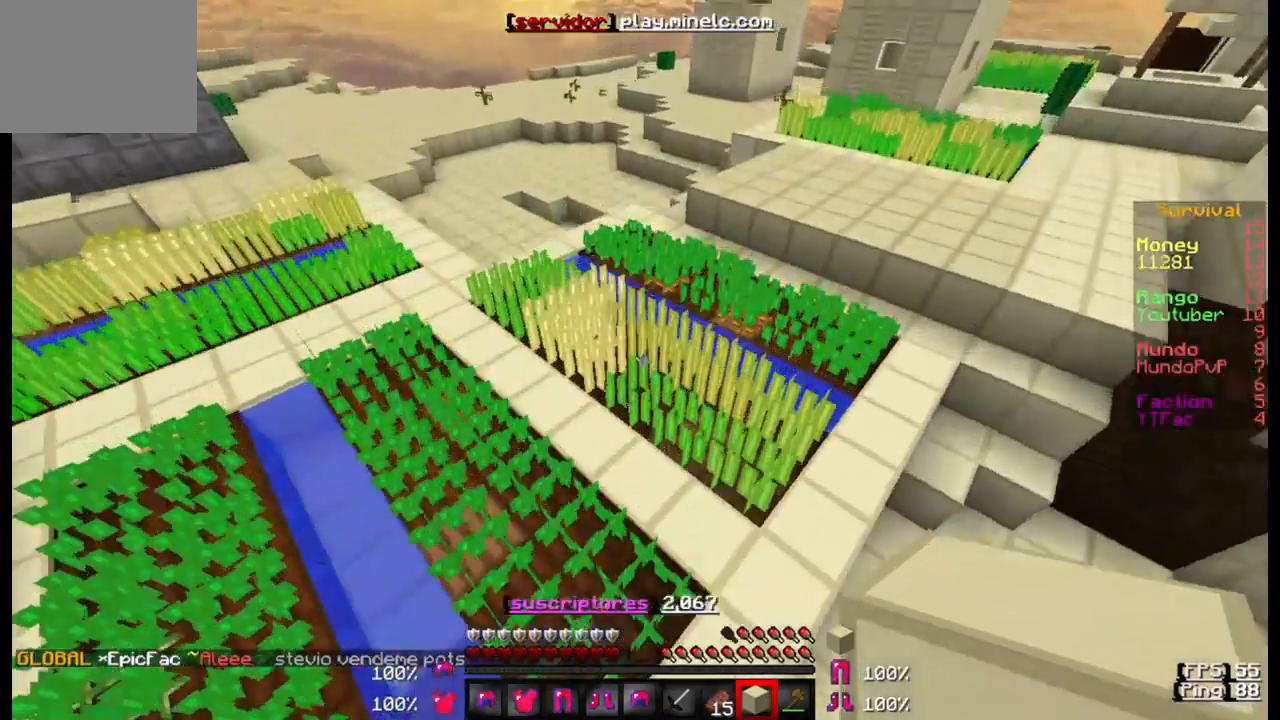
{"keys": ["w"], "events": []}
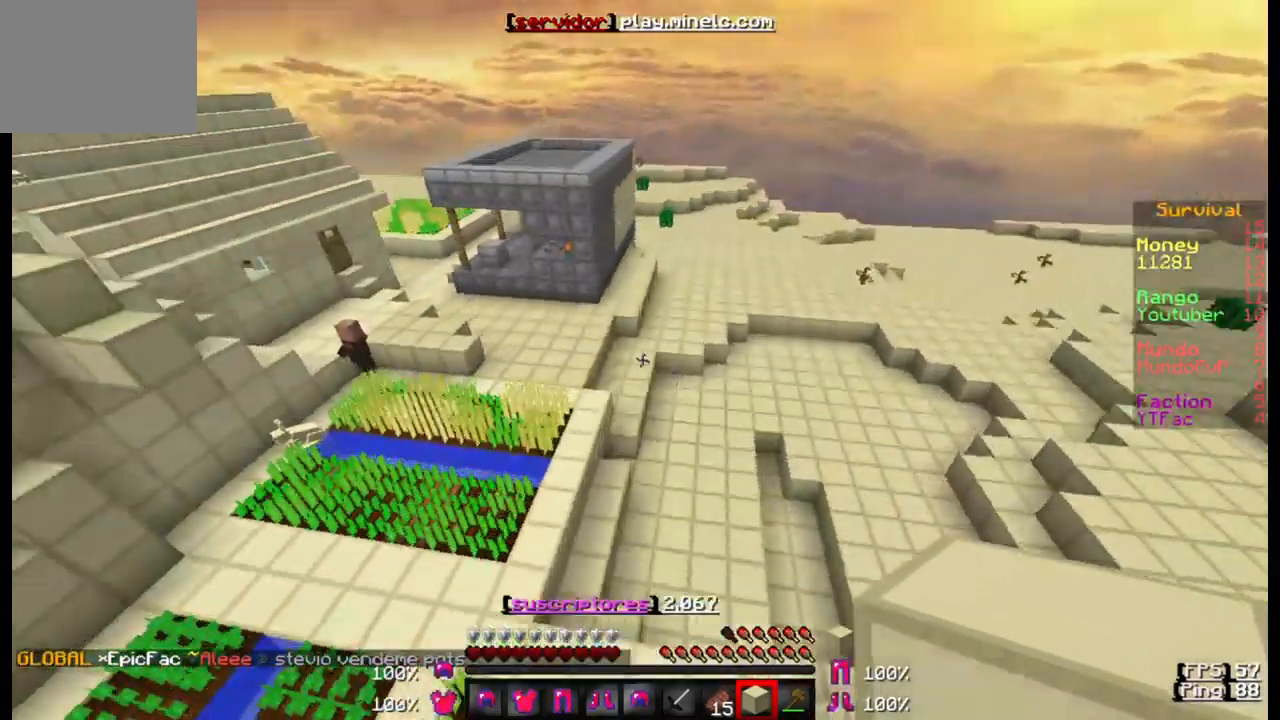
{"keys": ["w"], "events": []}
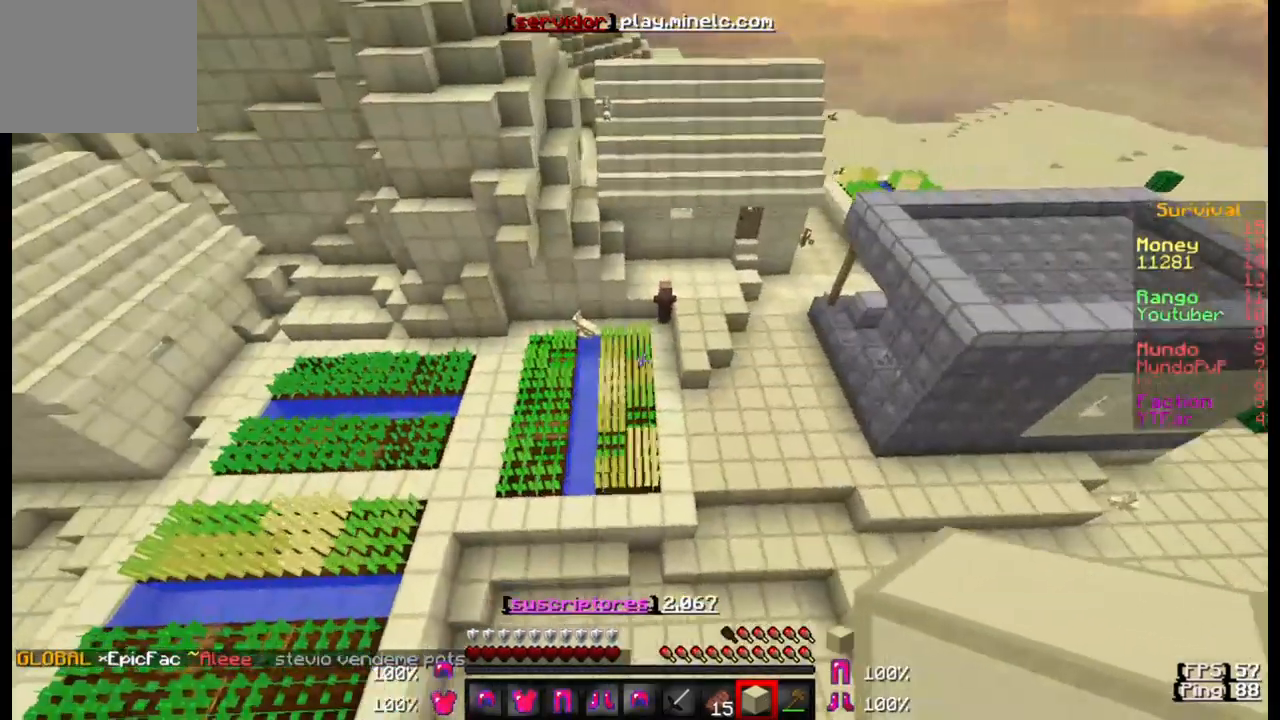
{"keys": ["w"], "events": []}
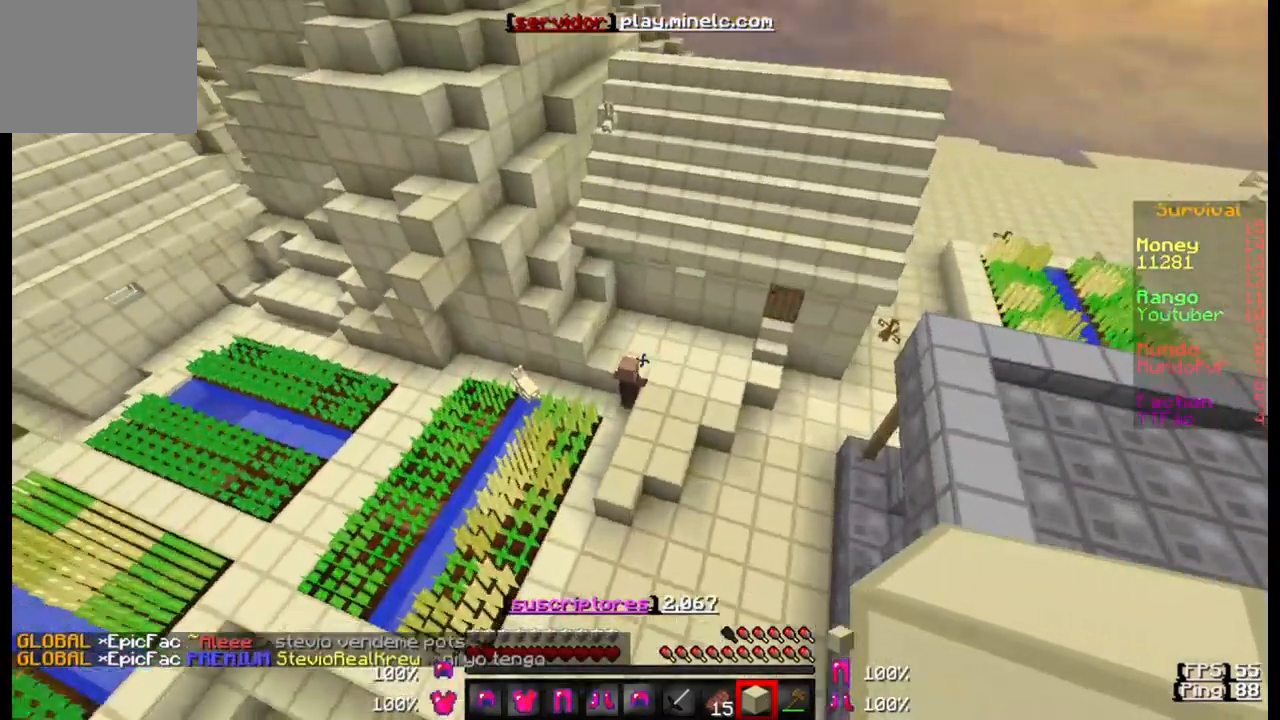
{"keys": ["w"], "events": []}
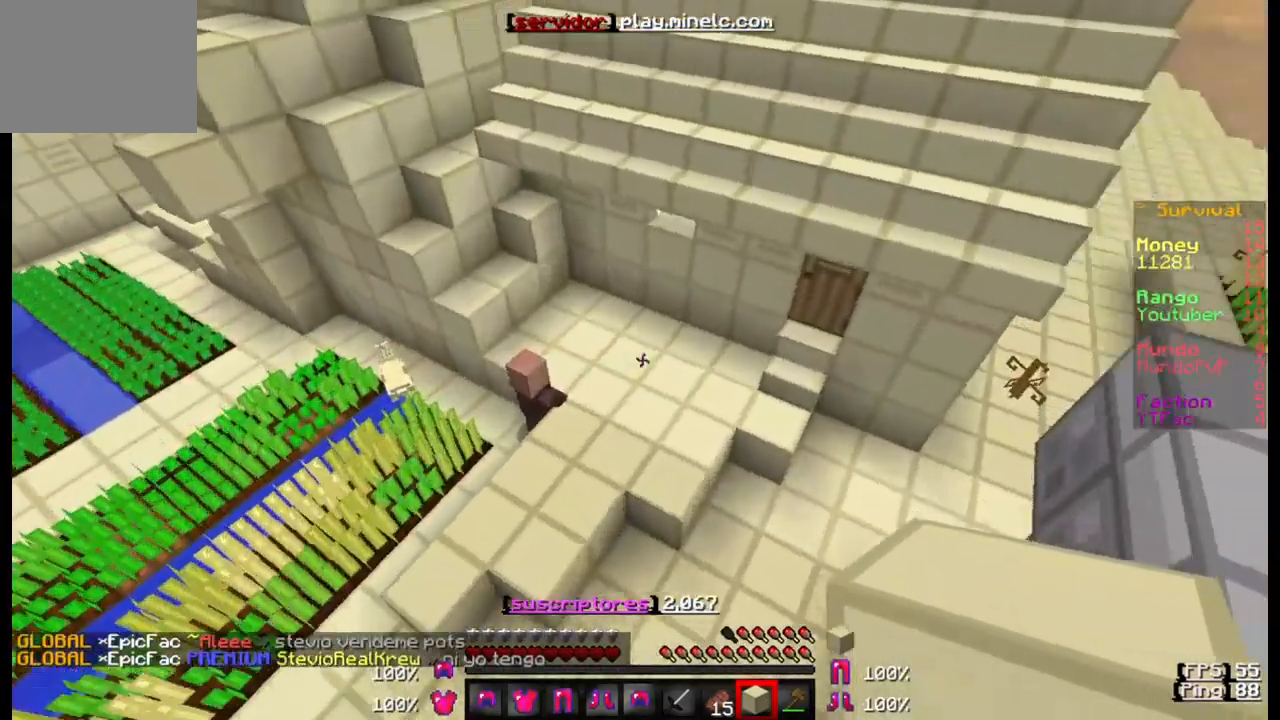
{"keys": ["w"], "events": []}
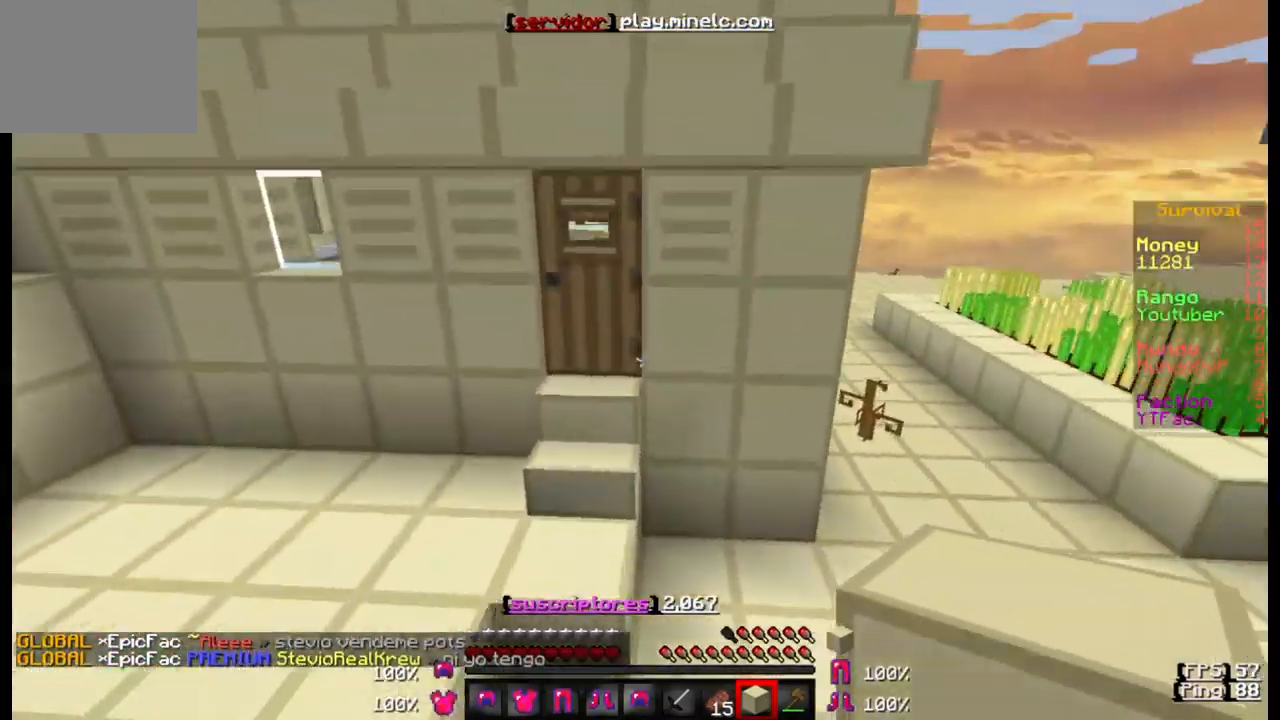
{"keys": ["w"], "events": []}
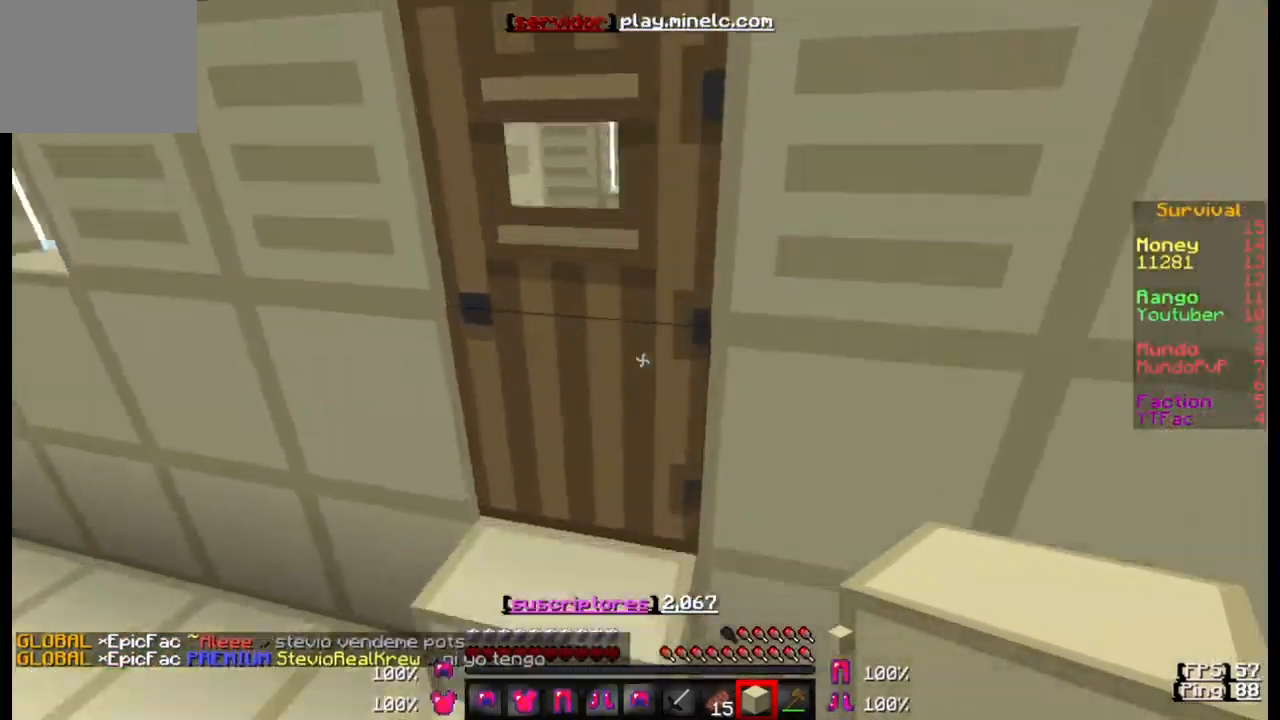
{"keys": [], "events": [[433, "w", "up"]]}
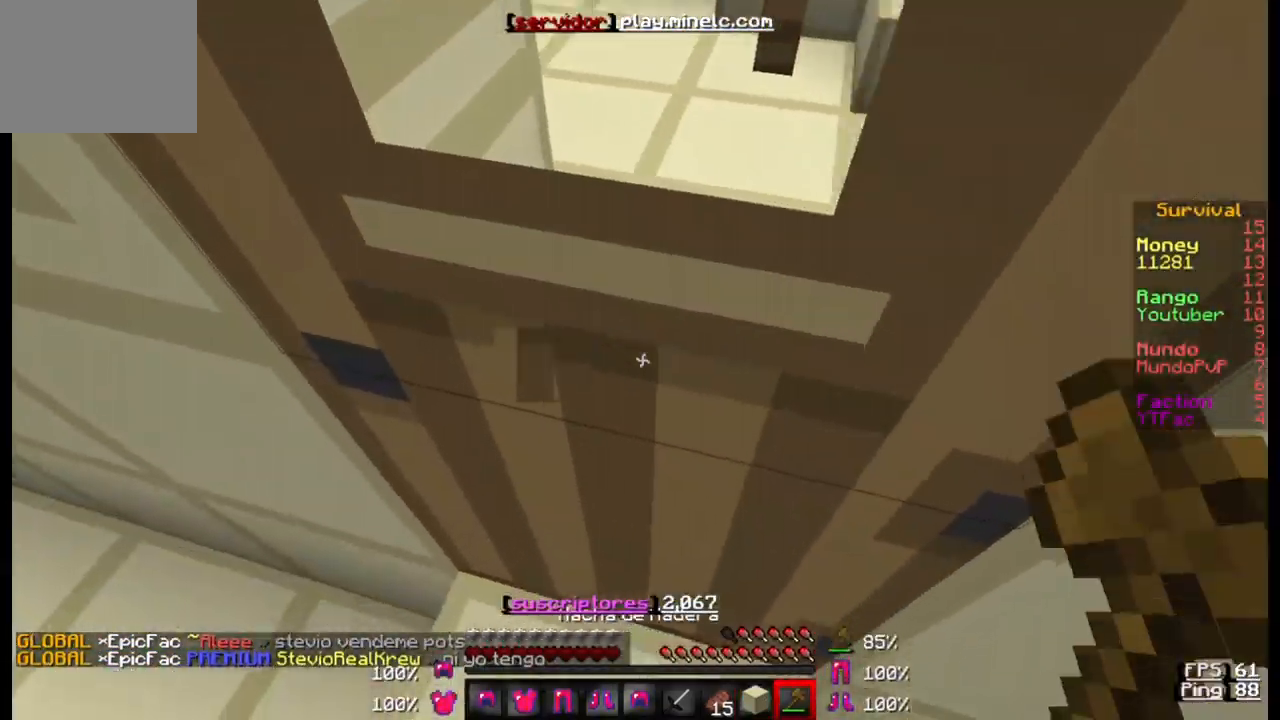
{"keys": [], "events": []}
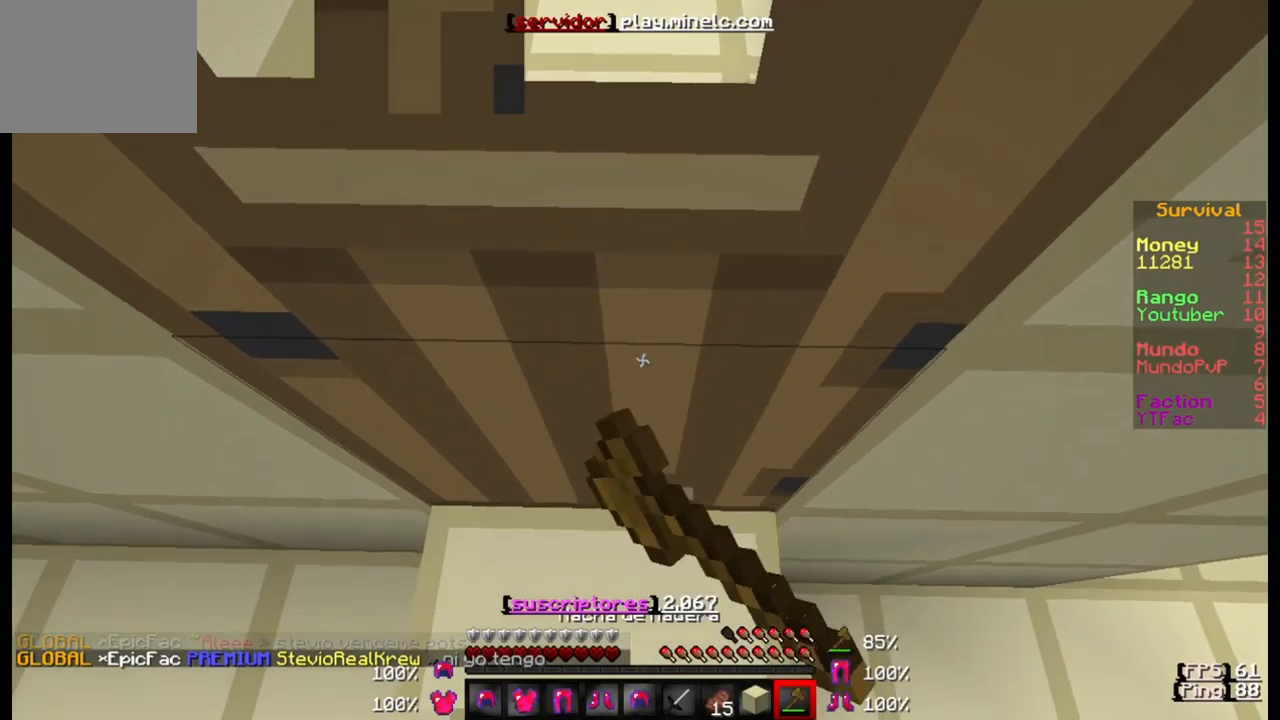
{"keys": [], "events": [[300, "s", "down"], [400, "s", "up"]]}
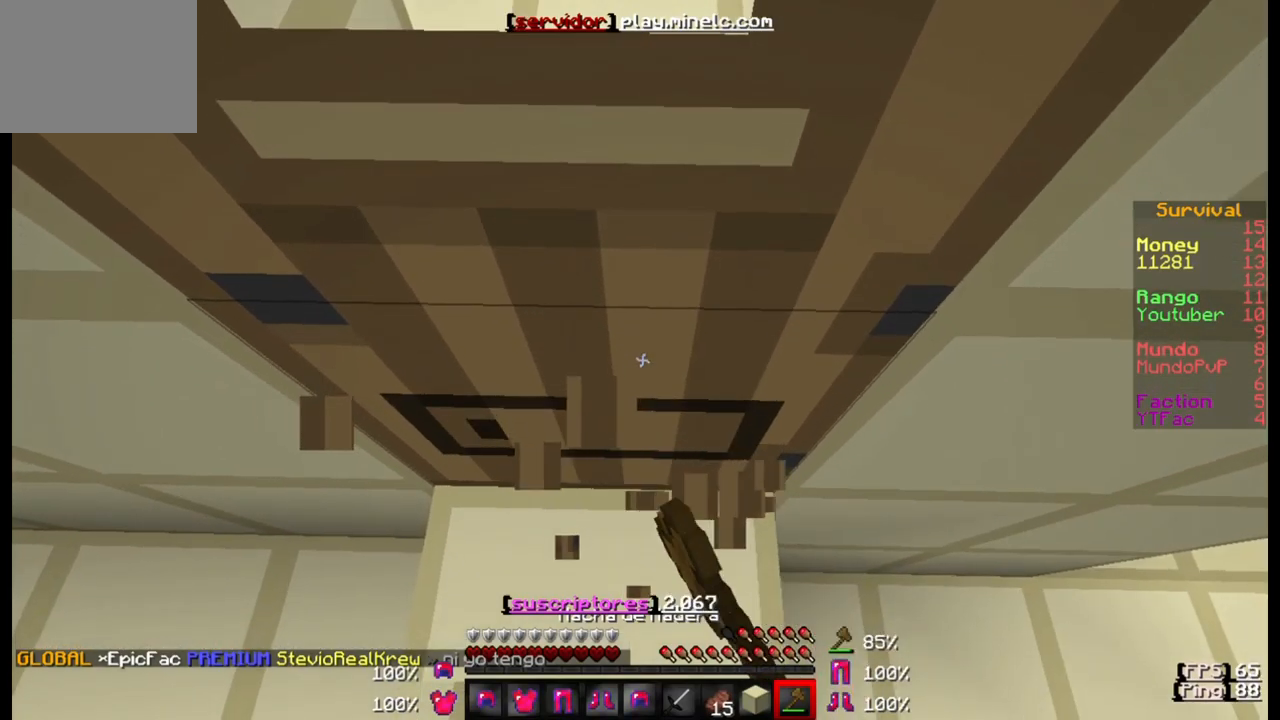
{"keys": [], "events": []}
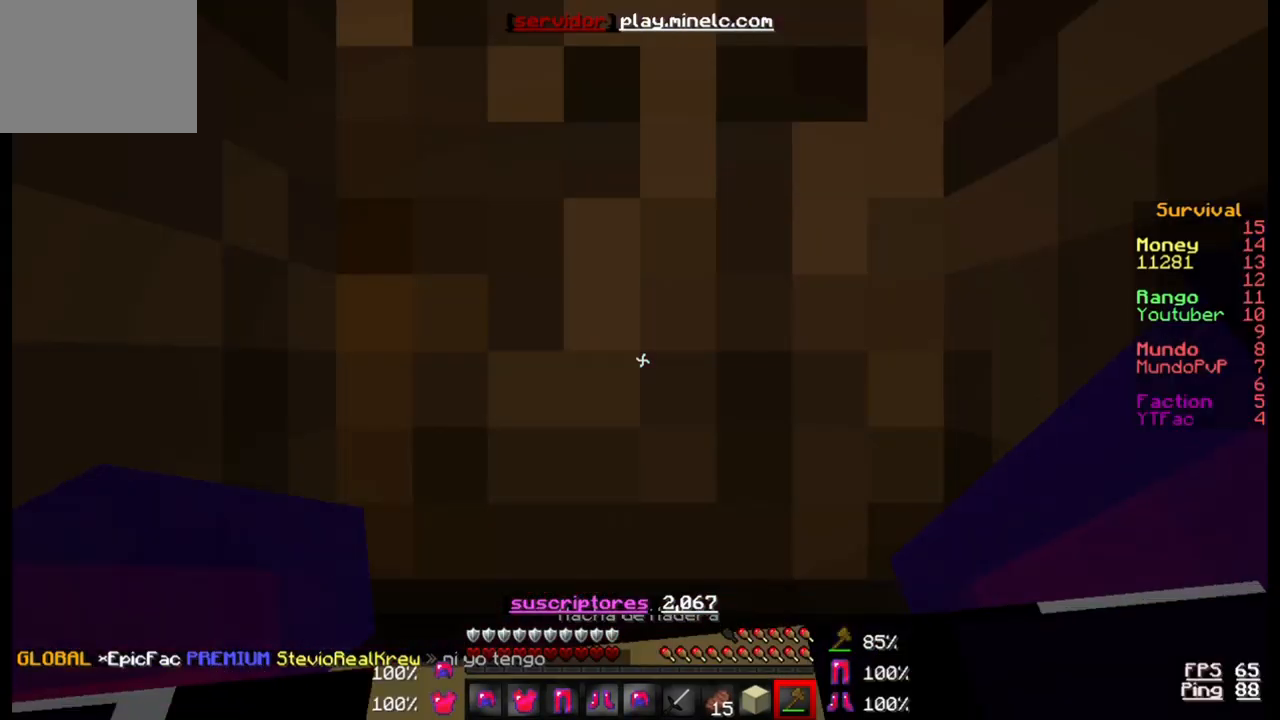
{"keys": [], "events": []}
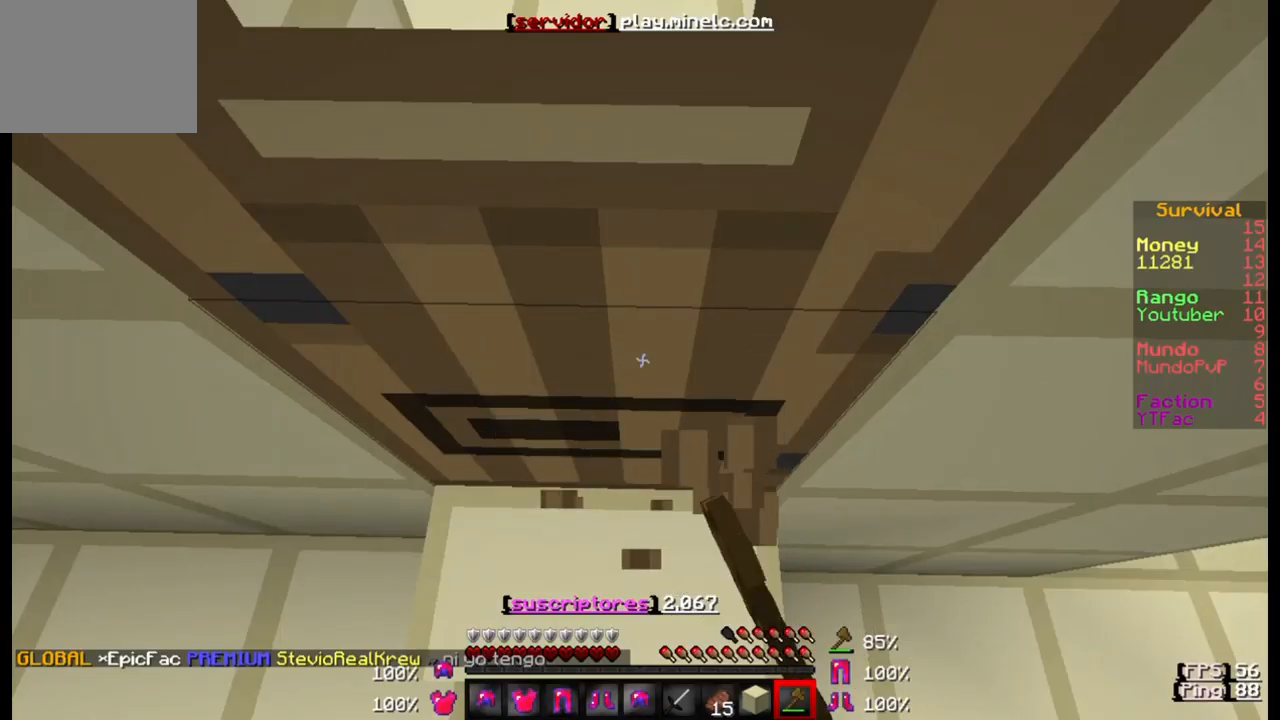
{"keys": [], "events": []}
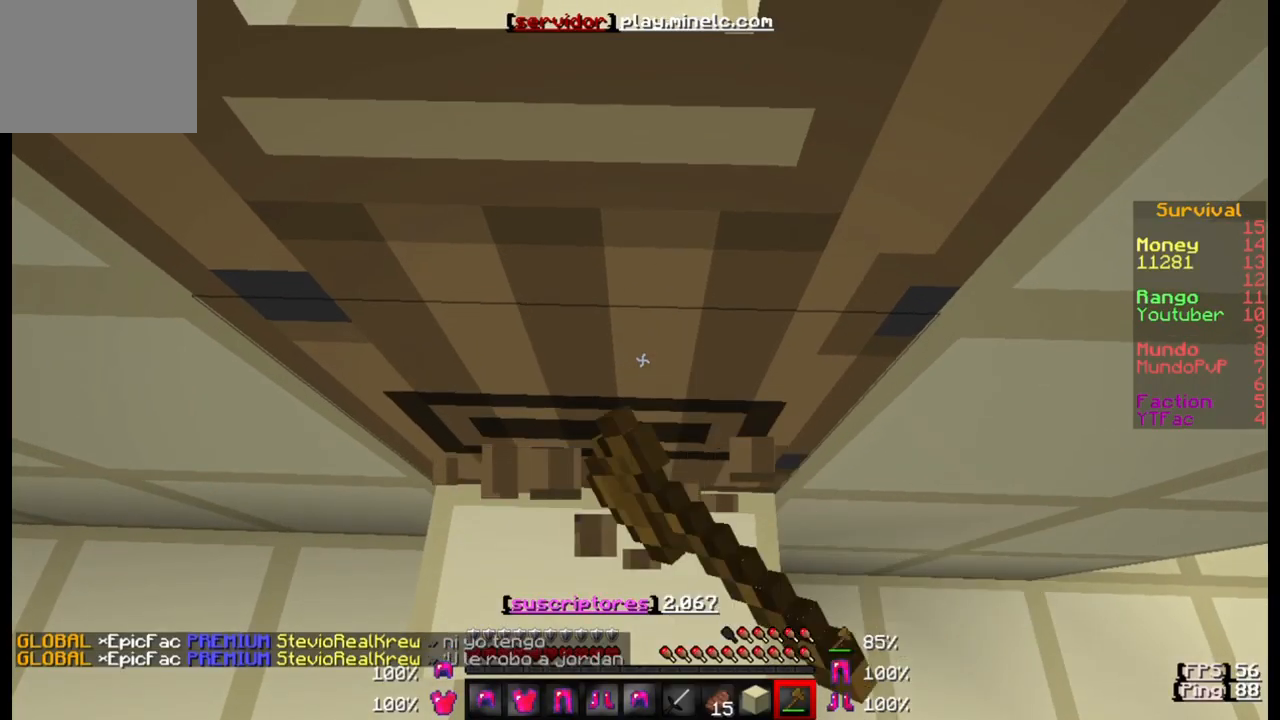
{"keys": [], "events": []}
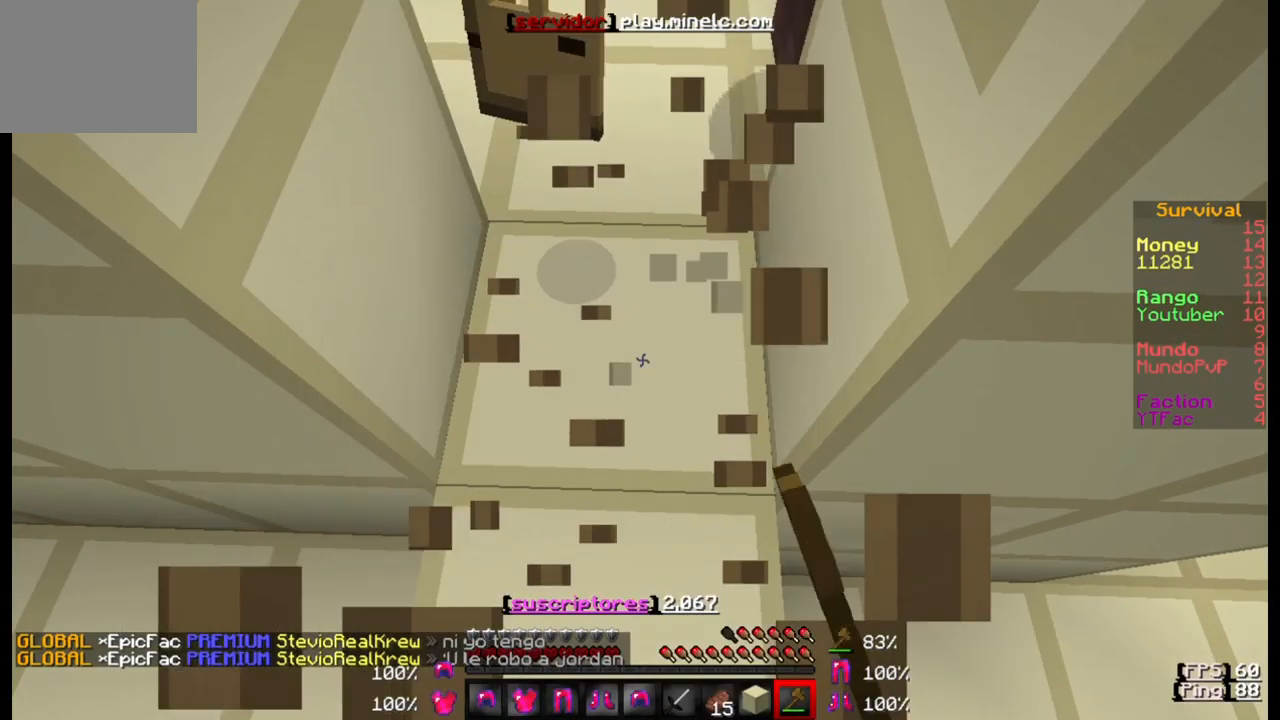
{"keys": ["w"], "events": [[100, "w", "down"]]}
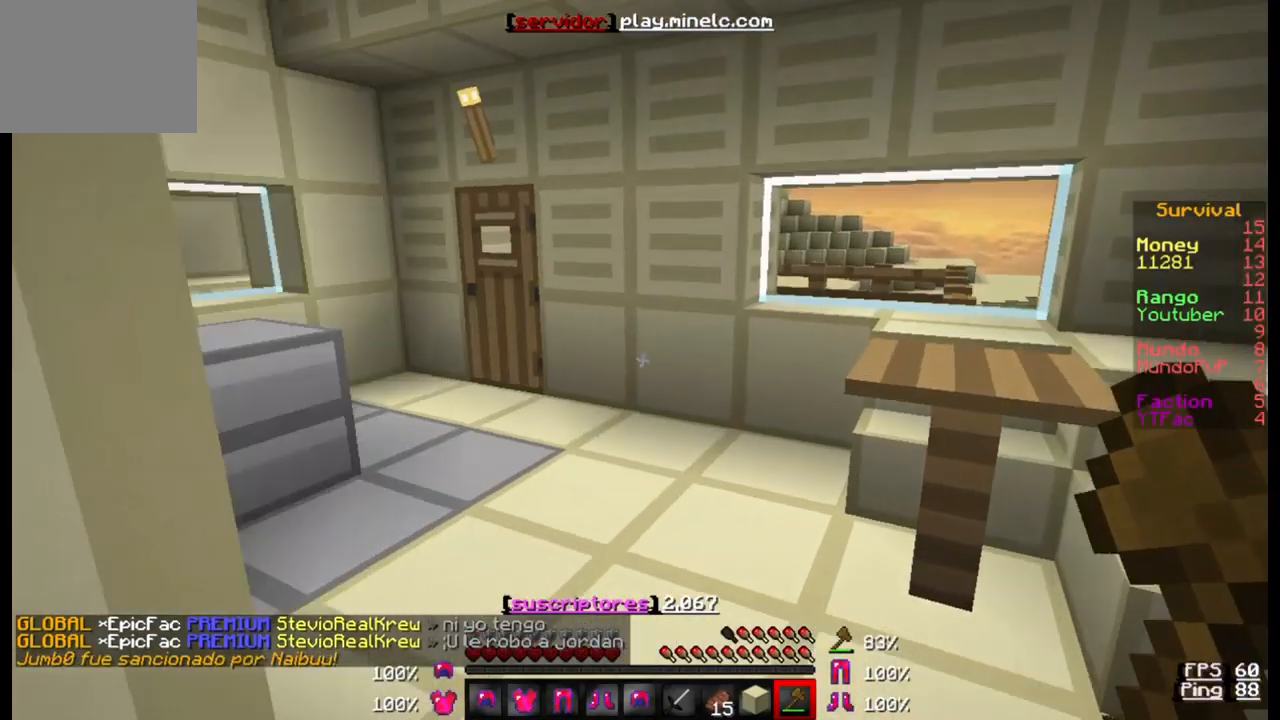
{"keys": ["s"], "events": [[100, "w", "up"], [167, "s", "down"]]}
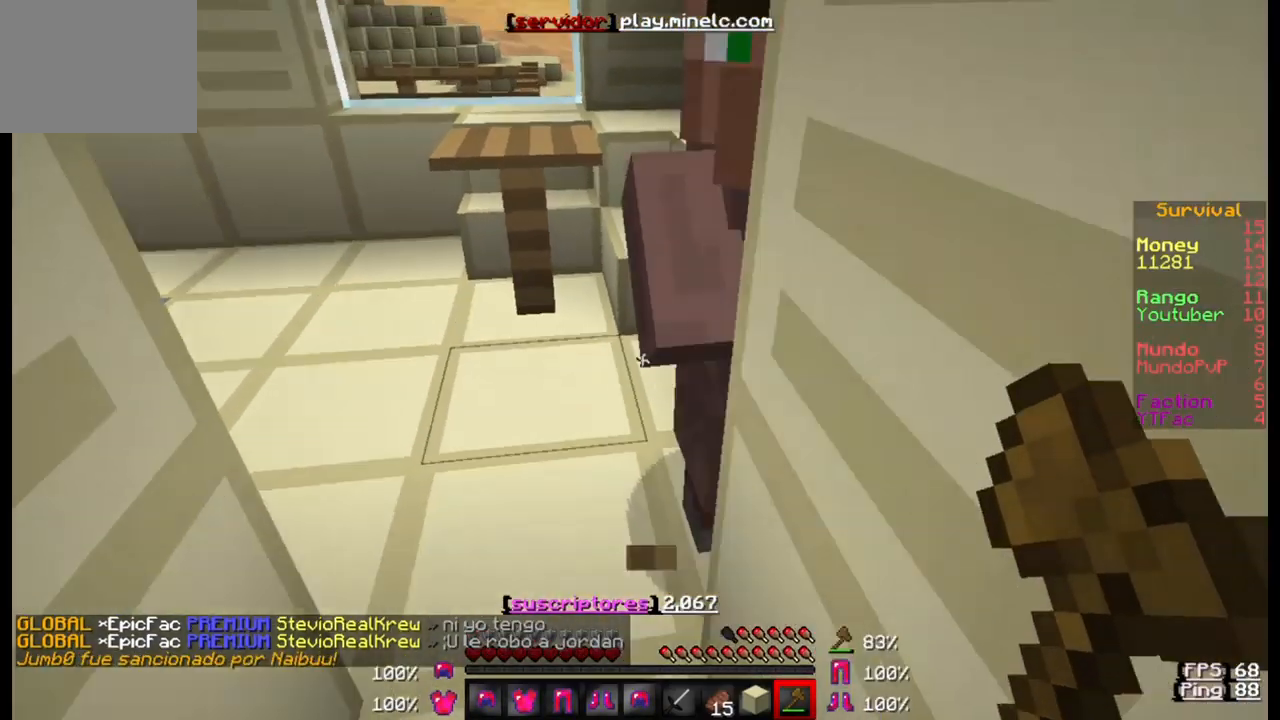
{"keys": [], "events": [[300, "s", "up"]]}
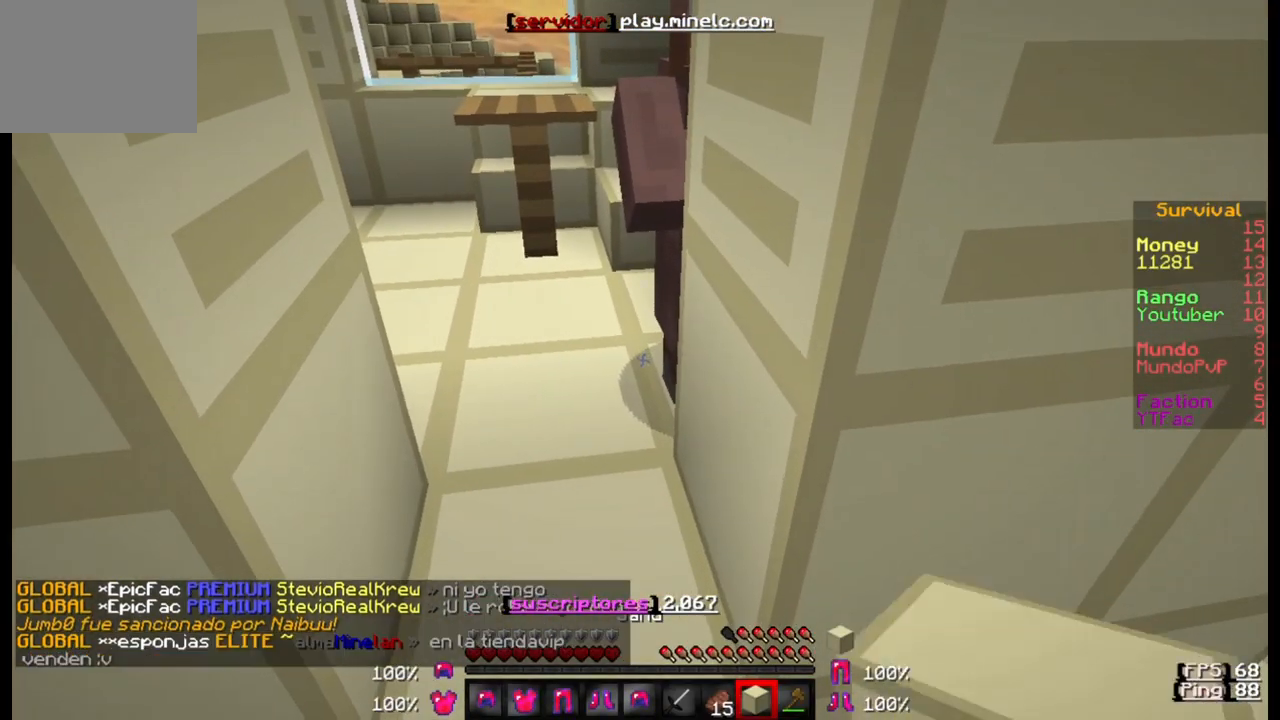
{"keys": [], "events": []}
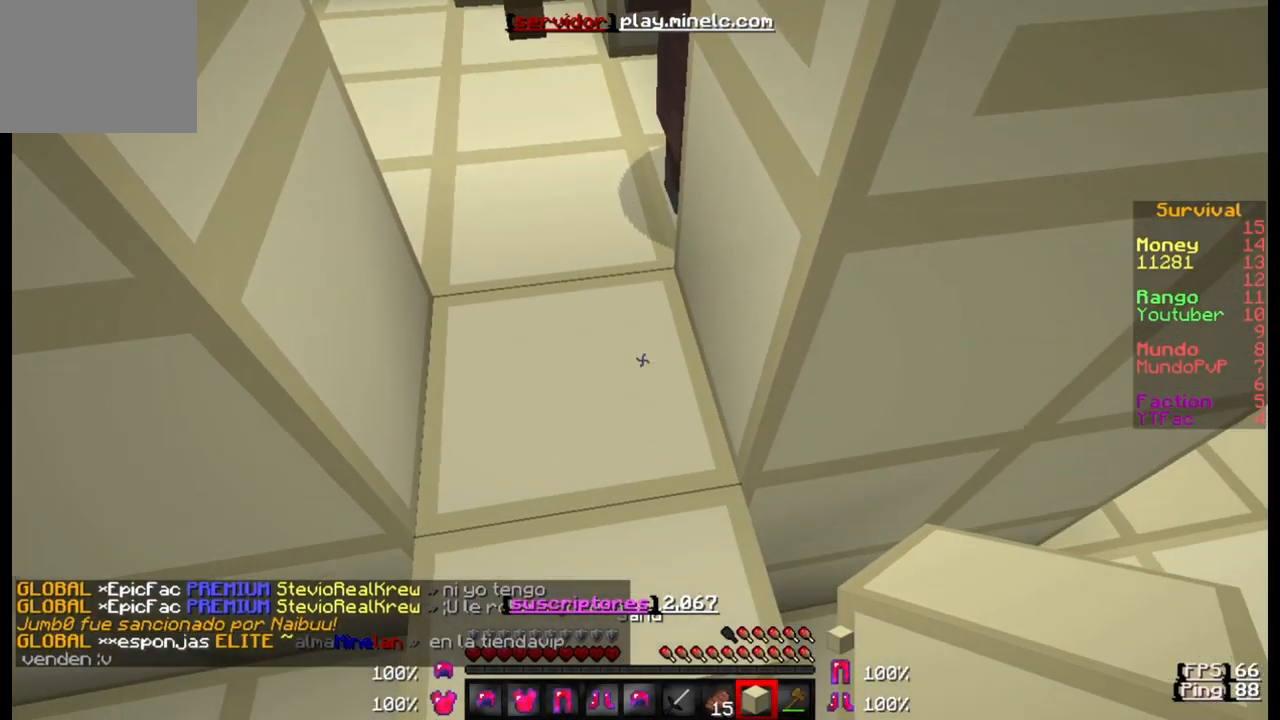
{"keys": ["s"], "events": [[333, "s", "down"]]}
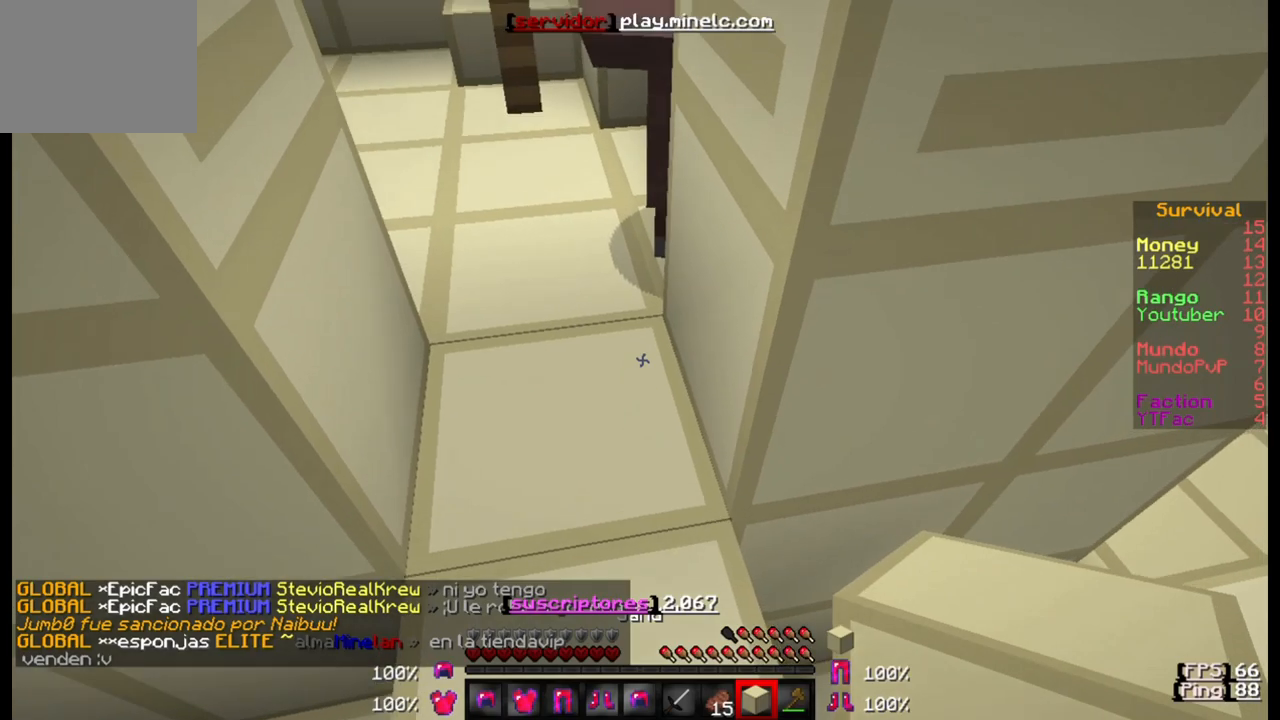
{"keys": ["w"], "events": [[67, "s", "up"], [467, "w", "down"]]}
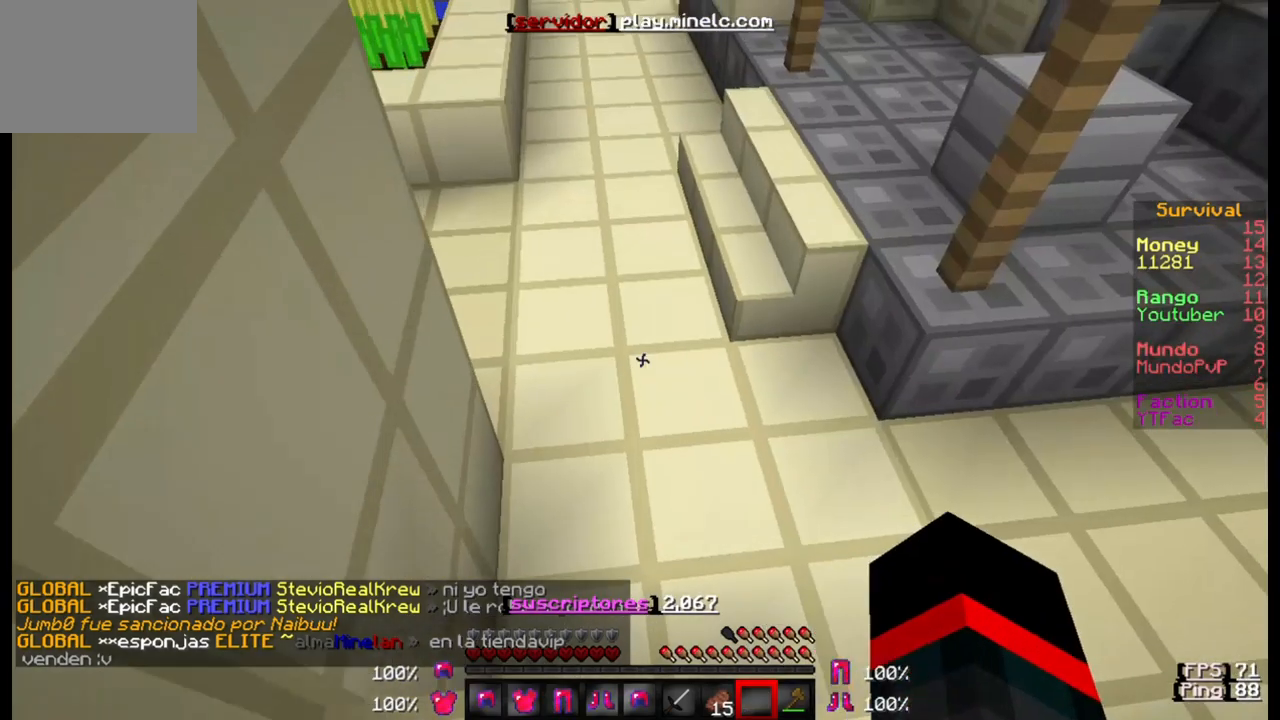
{"keys": [], "events": [[500, "w", "up"]]}
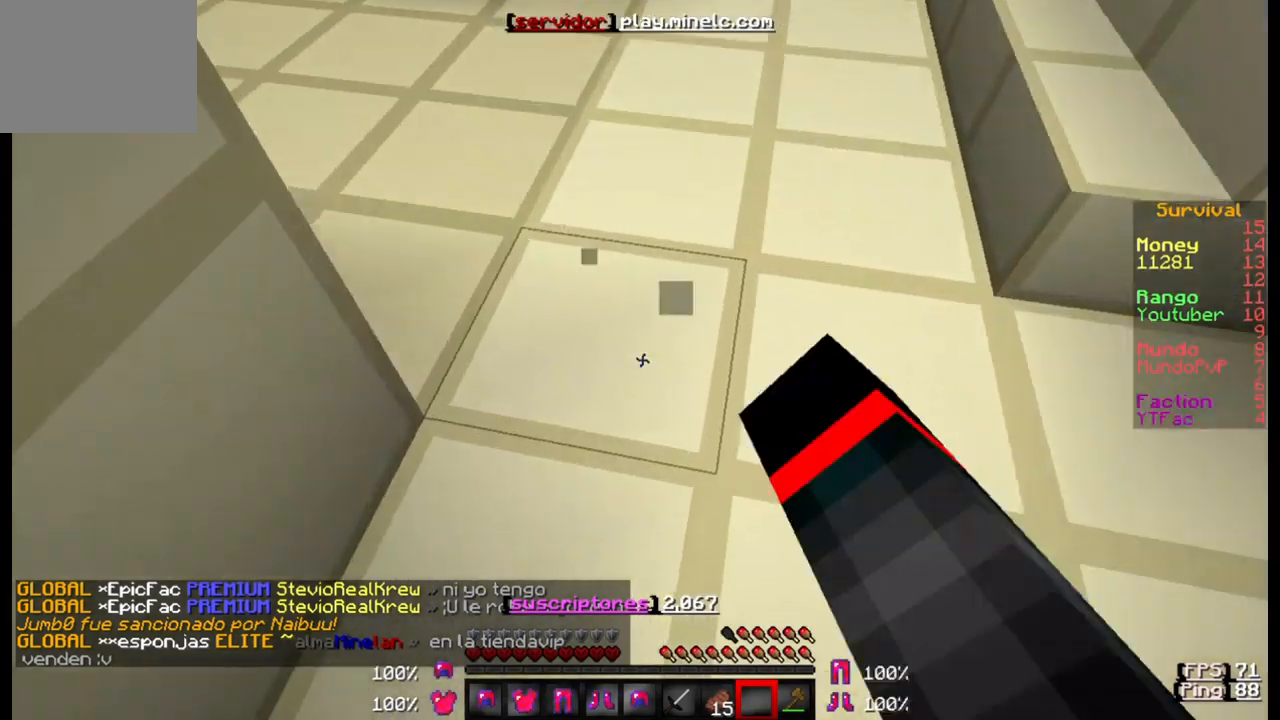
{"keys": [], "events": []}
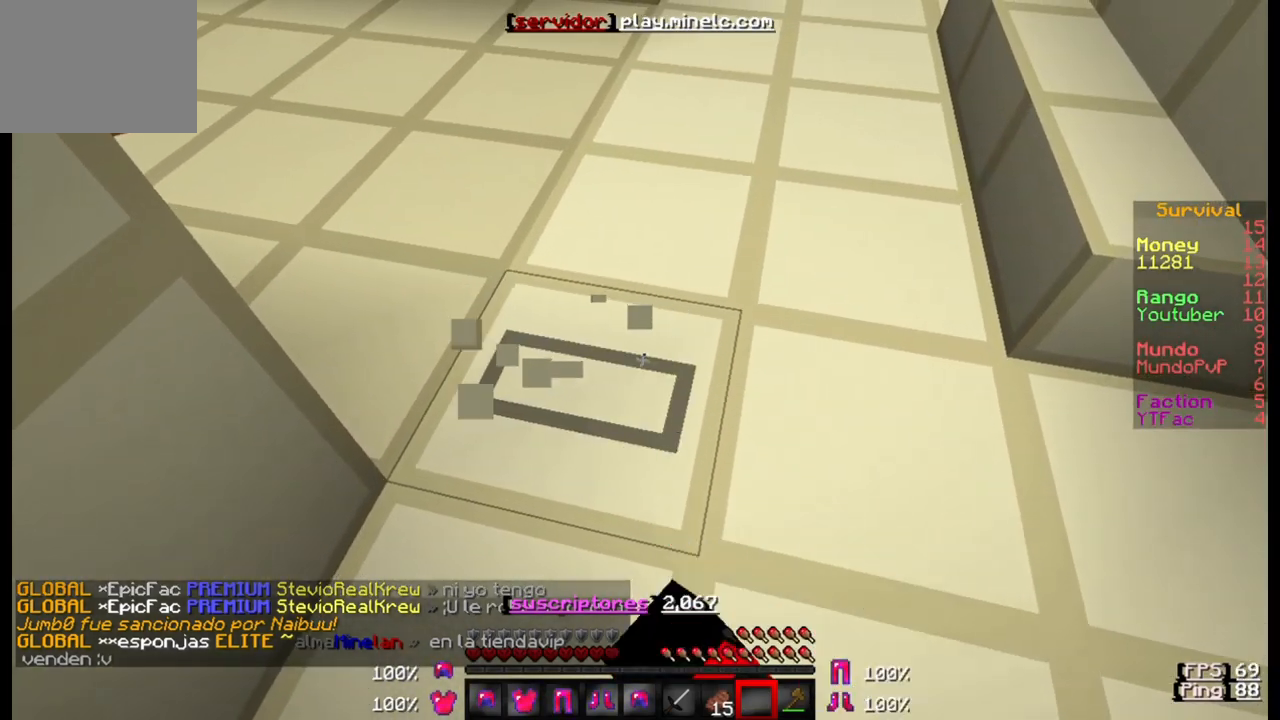
{"keys": [], "events": []}
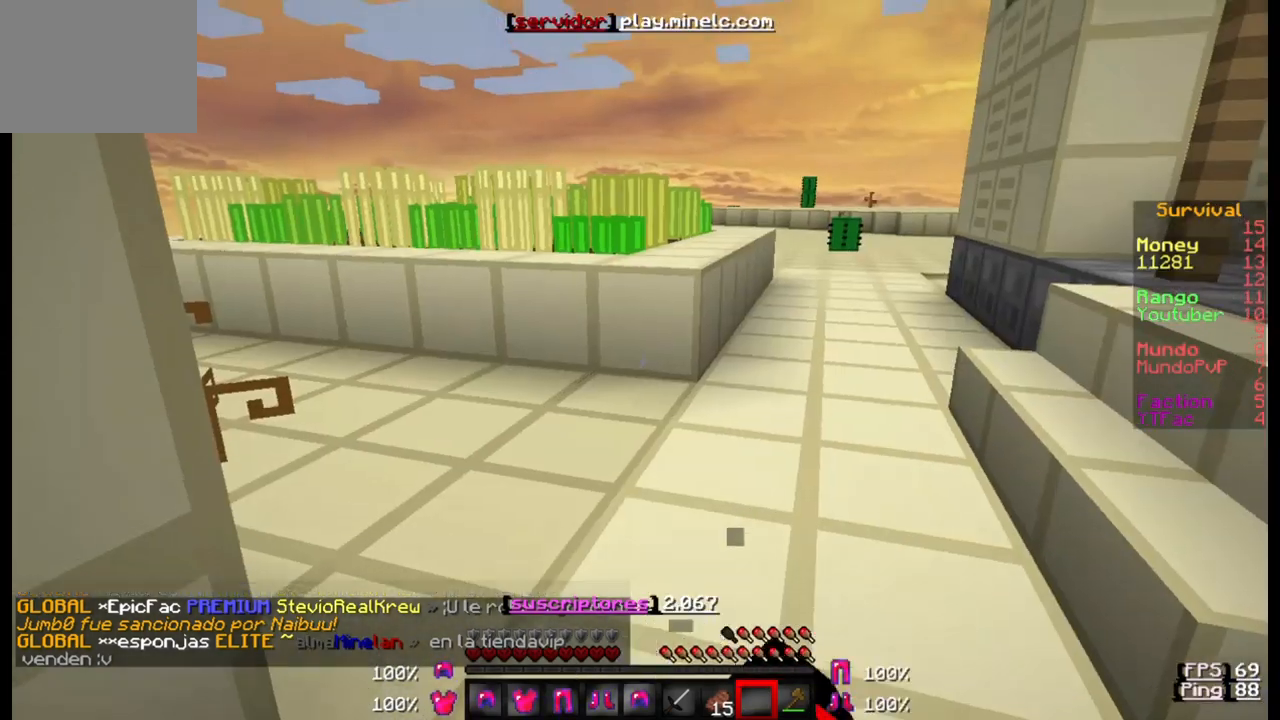
{"keys": ["w"], "events": [[300, "w", "down"]]}
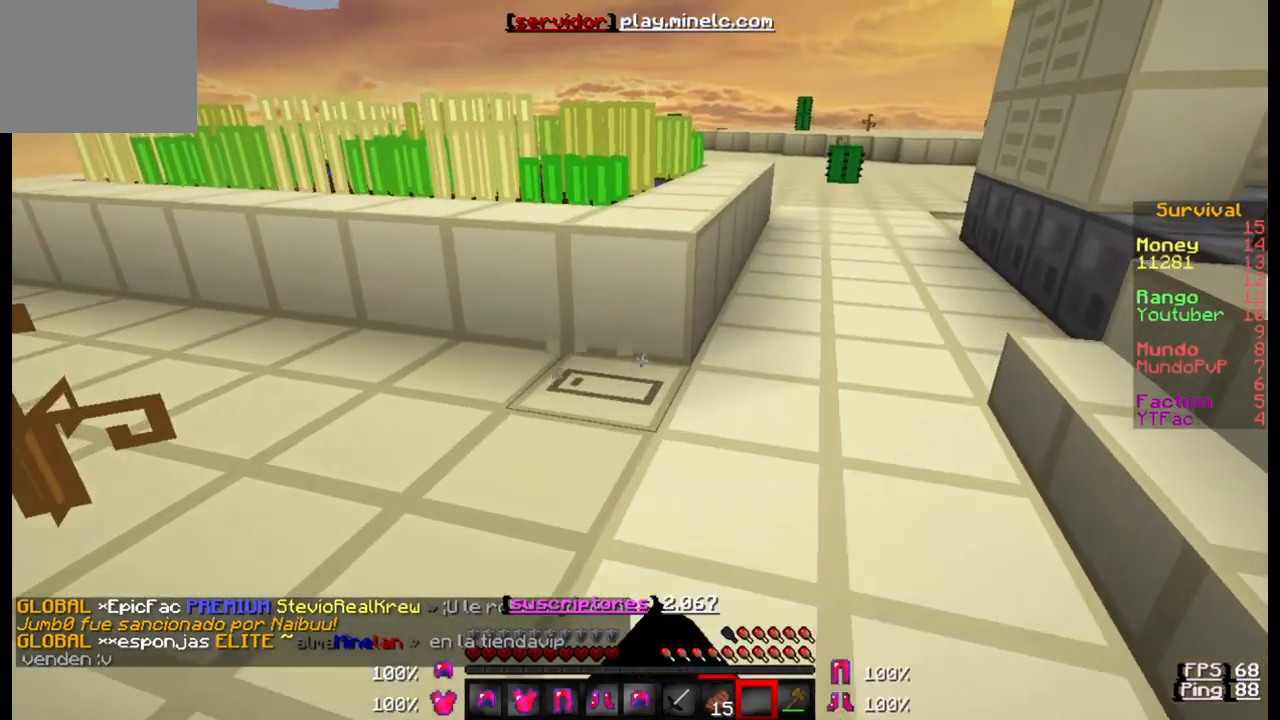
{"keys": ["w"], "events": []}
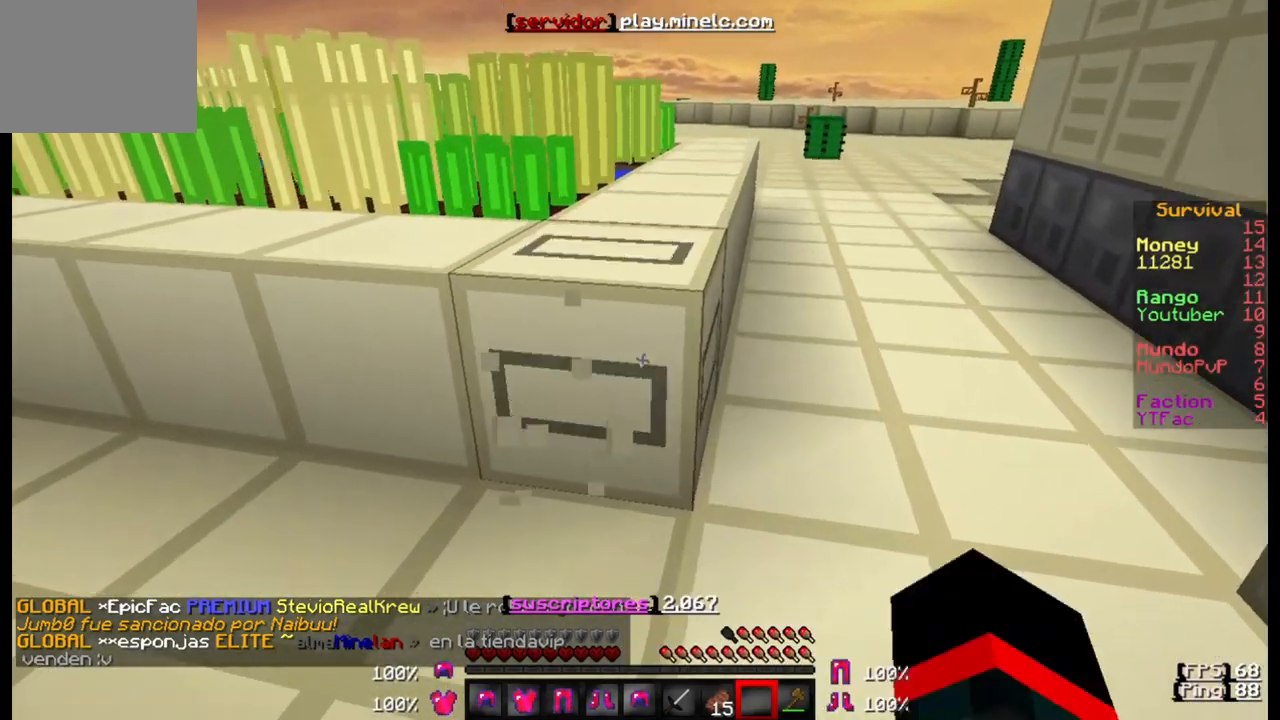
{"keys": ["w"], "events": []}
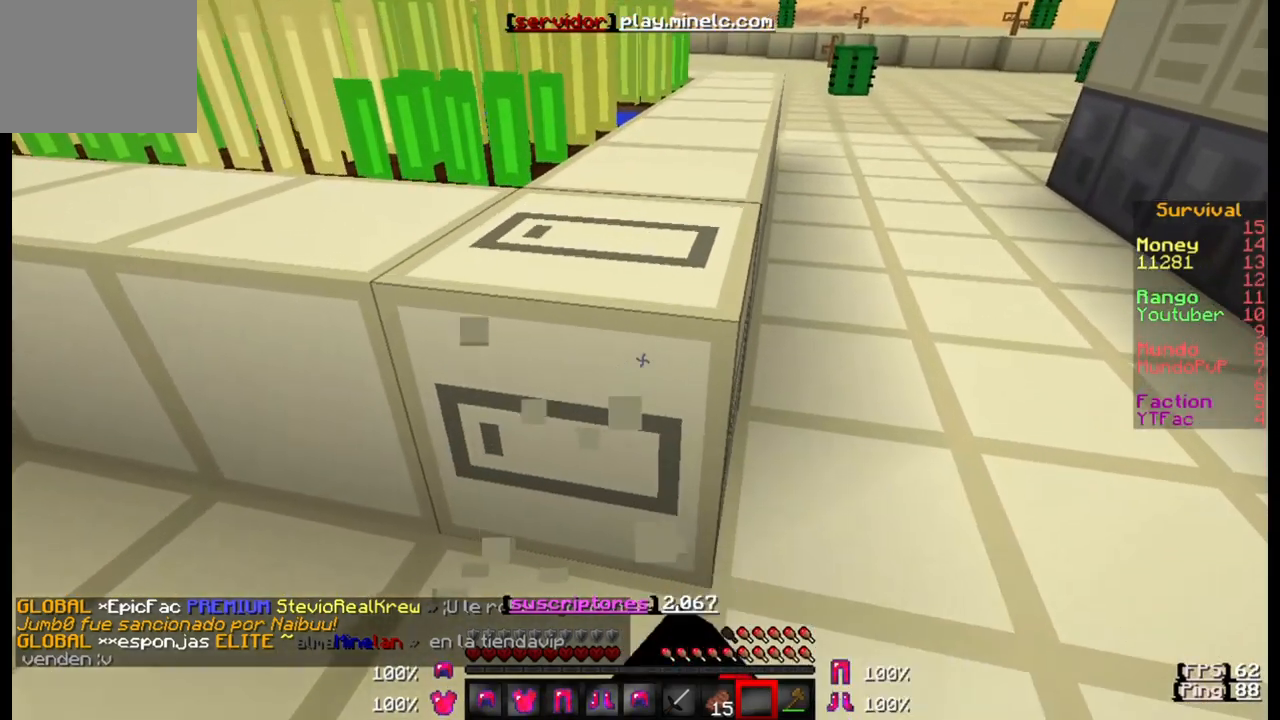
{"keys": ["w"], "events": []}